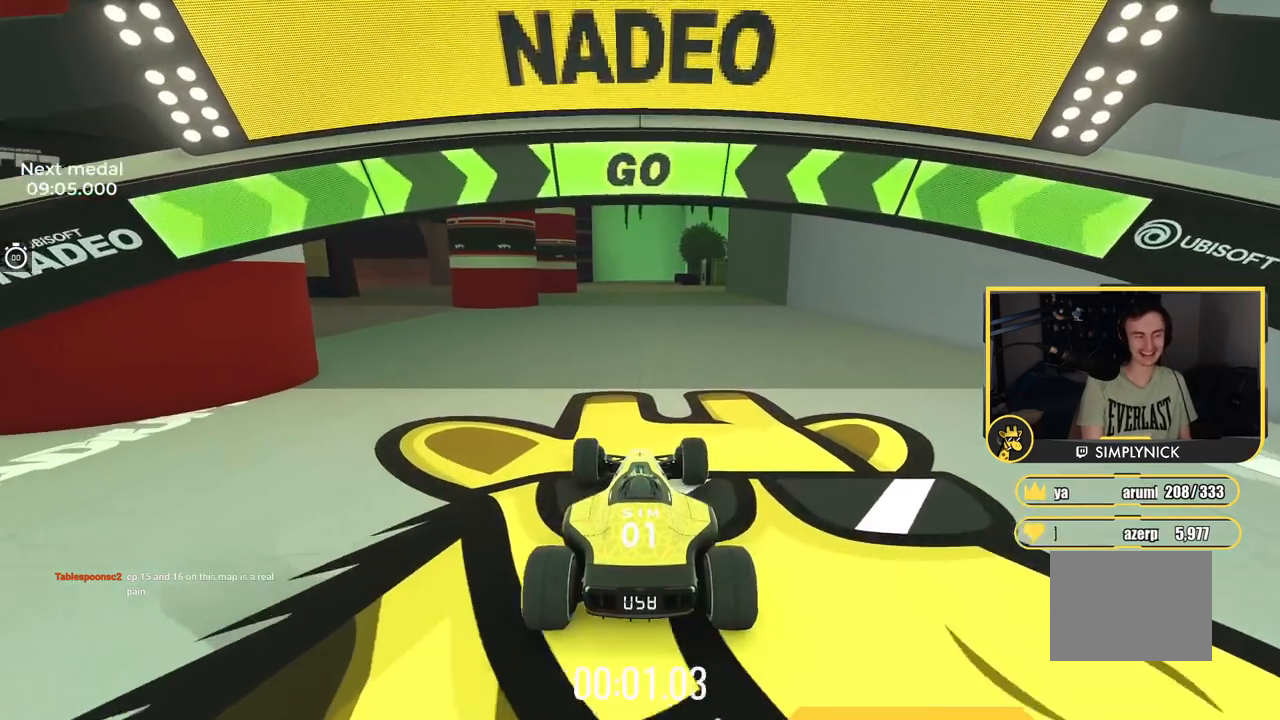
Gameplay with keyboard; each line is a JSON object with the keys held at the frame after it. "events" lists presses ("down") and releases ("up") of "down", "left", "right" and "up" between this image and that frame as [ms after this image, input, new state], when the widget could be followed in between. No other keys are recorded. Mouse input is not recorded.
{"keys": ["up"], "events": [[117, "left", "up"]]}
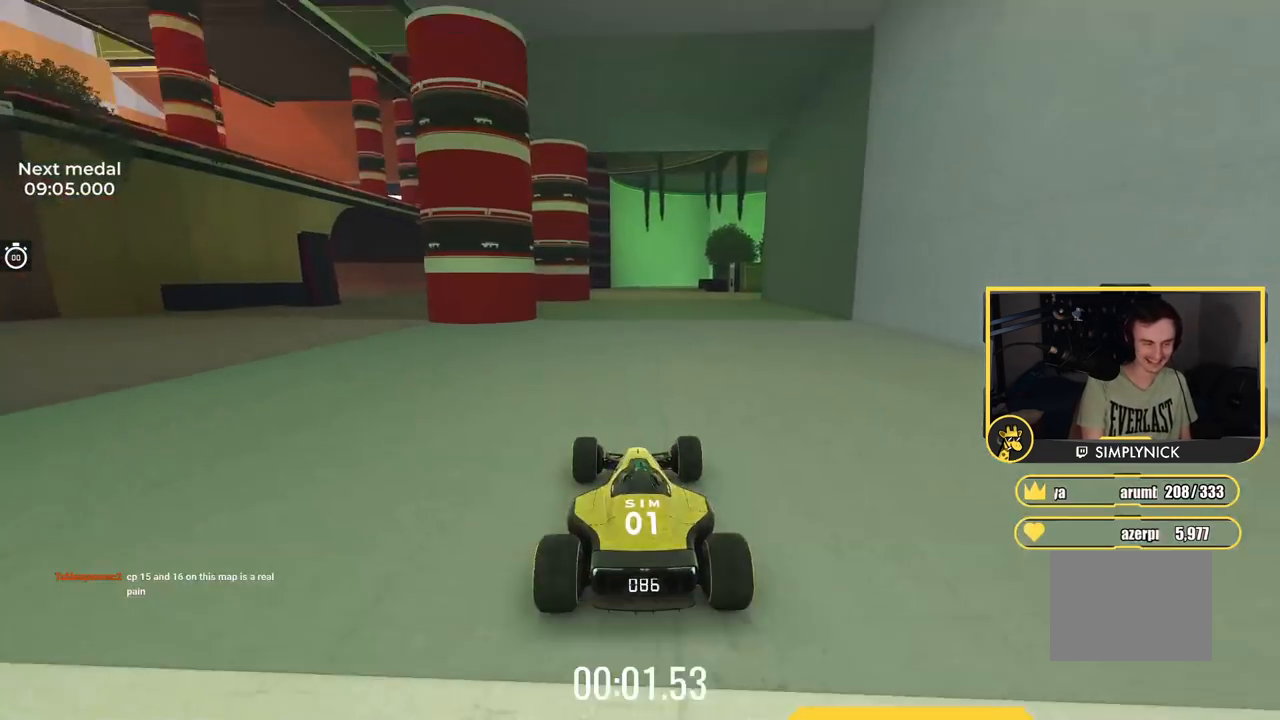
{"keys": ["left", "up"], "events": [[367, "left", "down"]]}
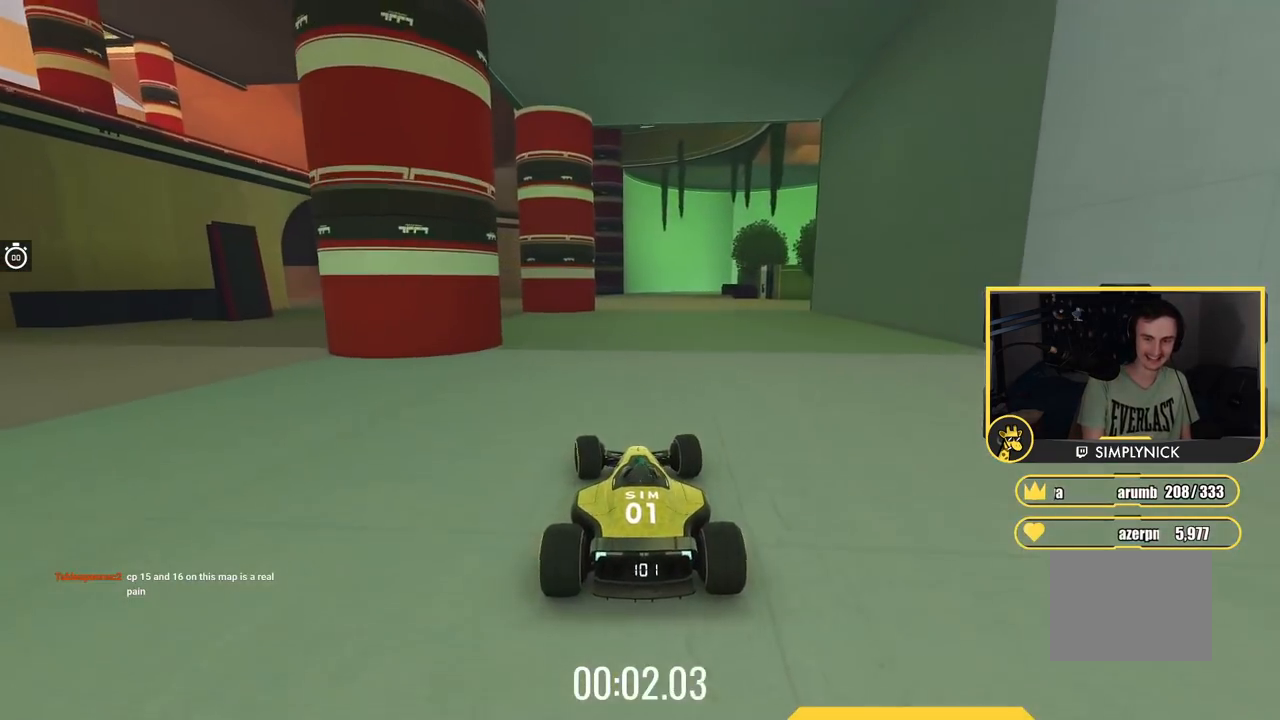
{"keys": ["left", "up"], "events": []}
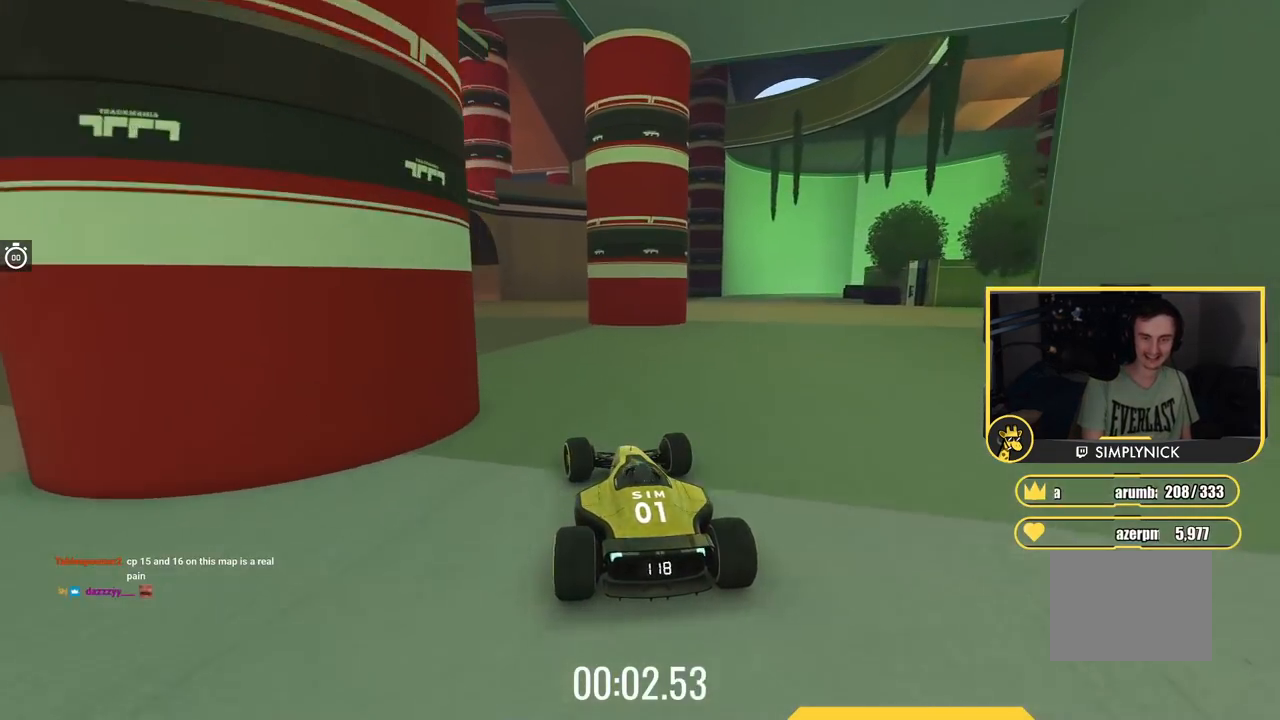
{"keys": ["left", "up"], "events": []}
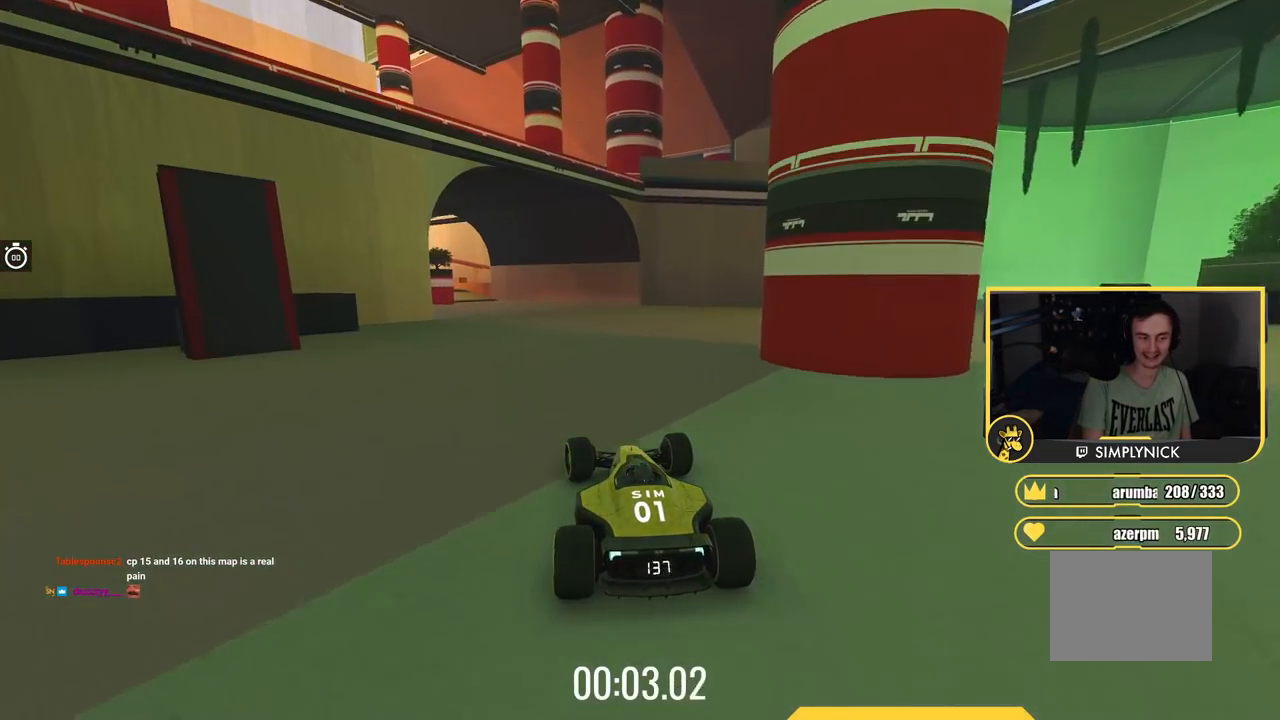
{"keys": ["up"], "events": [[117, "left", "up"]]}
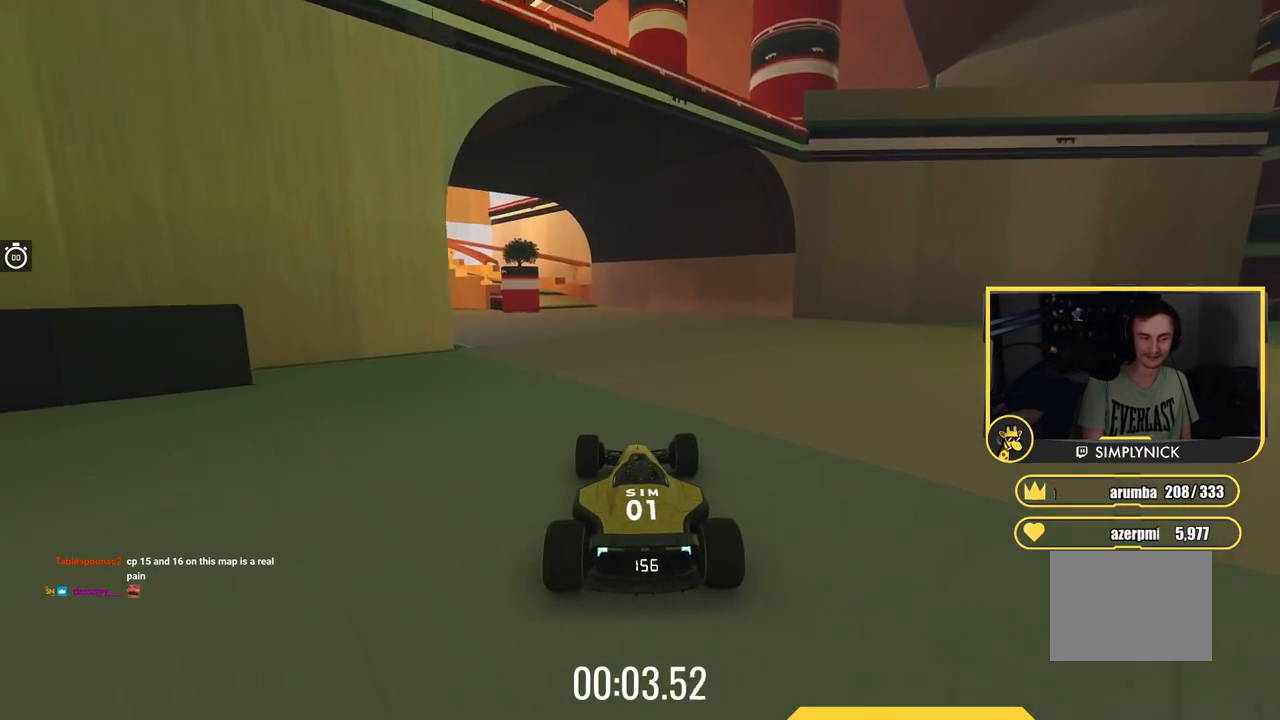
{"keys": ["up"], "events": [[117, "left", "down"], [234, "left", "up"]]}
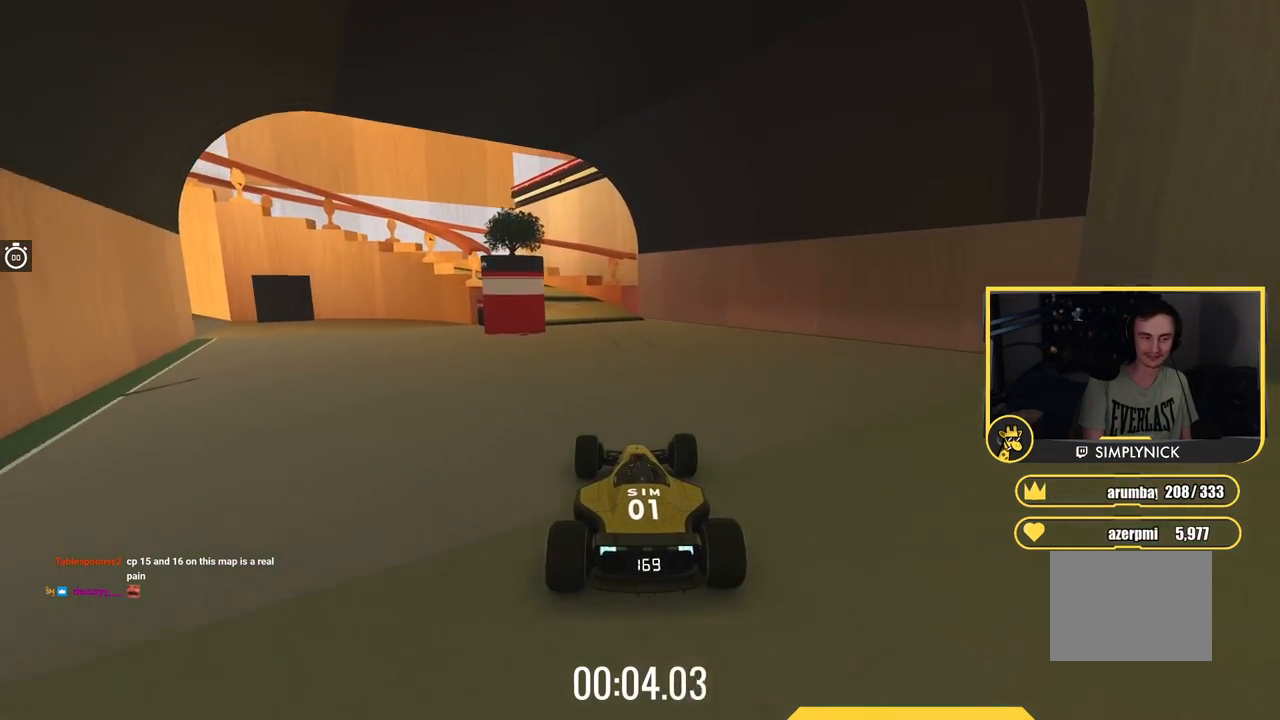
{"keys": ["left"], "events": [[184, "left", "down"], [267, "up", "up"]]}
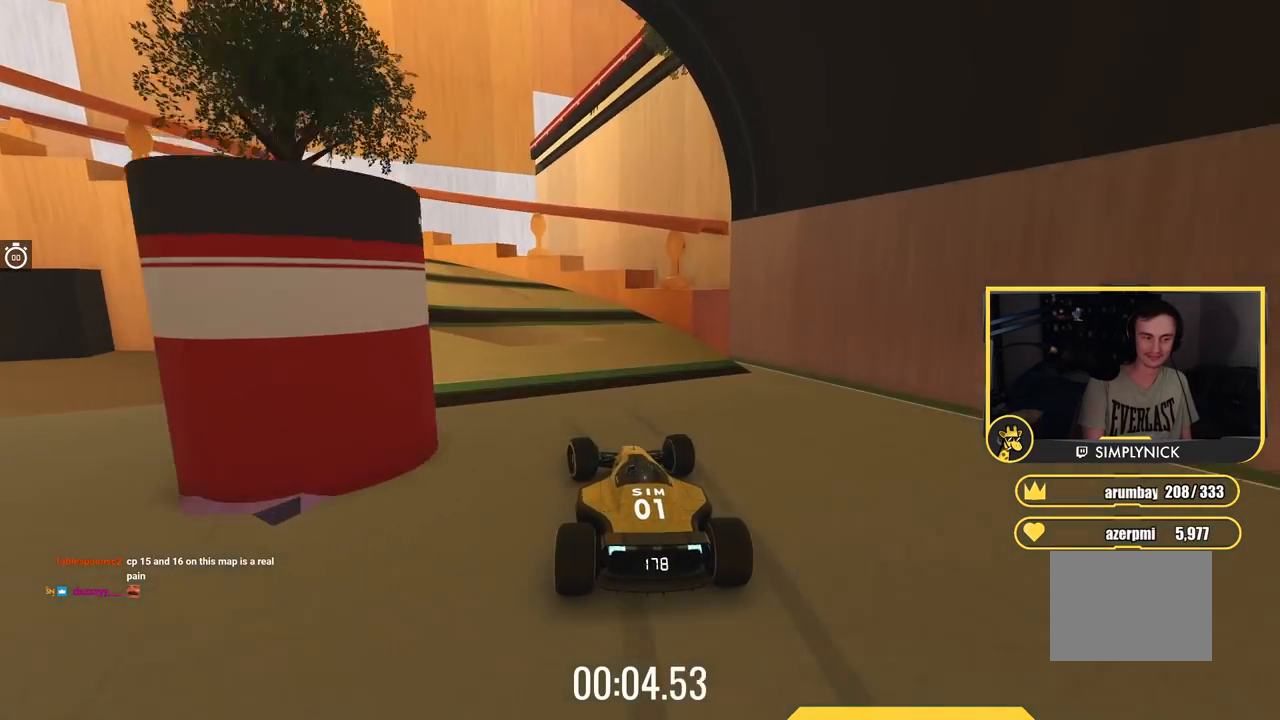
{"keys": ["left", "up"], "events": [[417, "up", "down"]]}
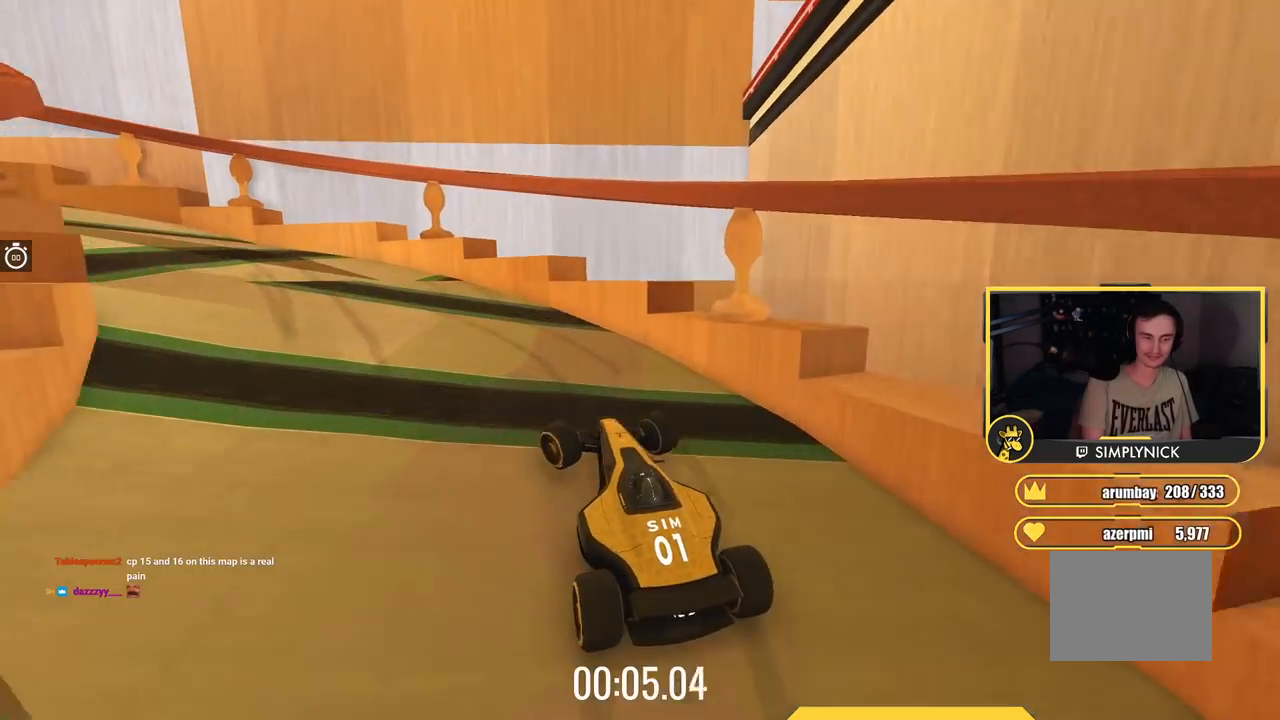
{"keys": ["left", "up"], "events": []}
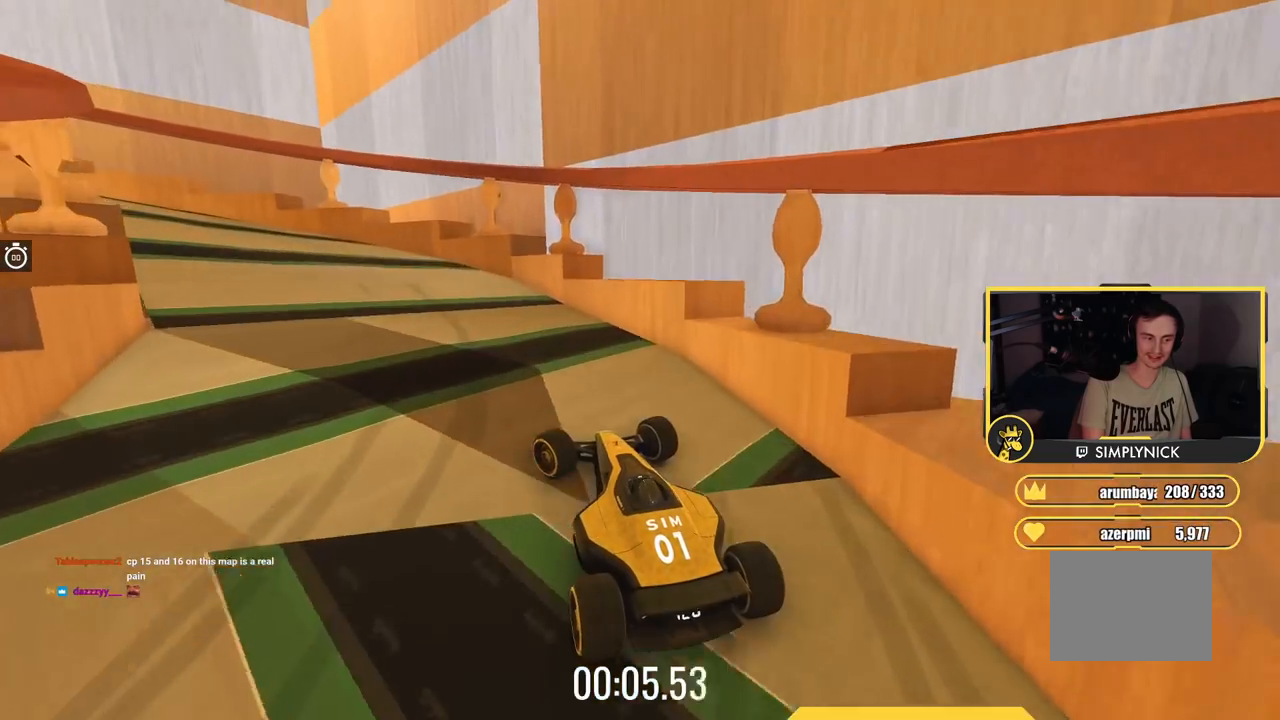
{"keys": ["left", "up"], "events": [[317, "left", "up"], [417, "left", "down"]]}
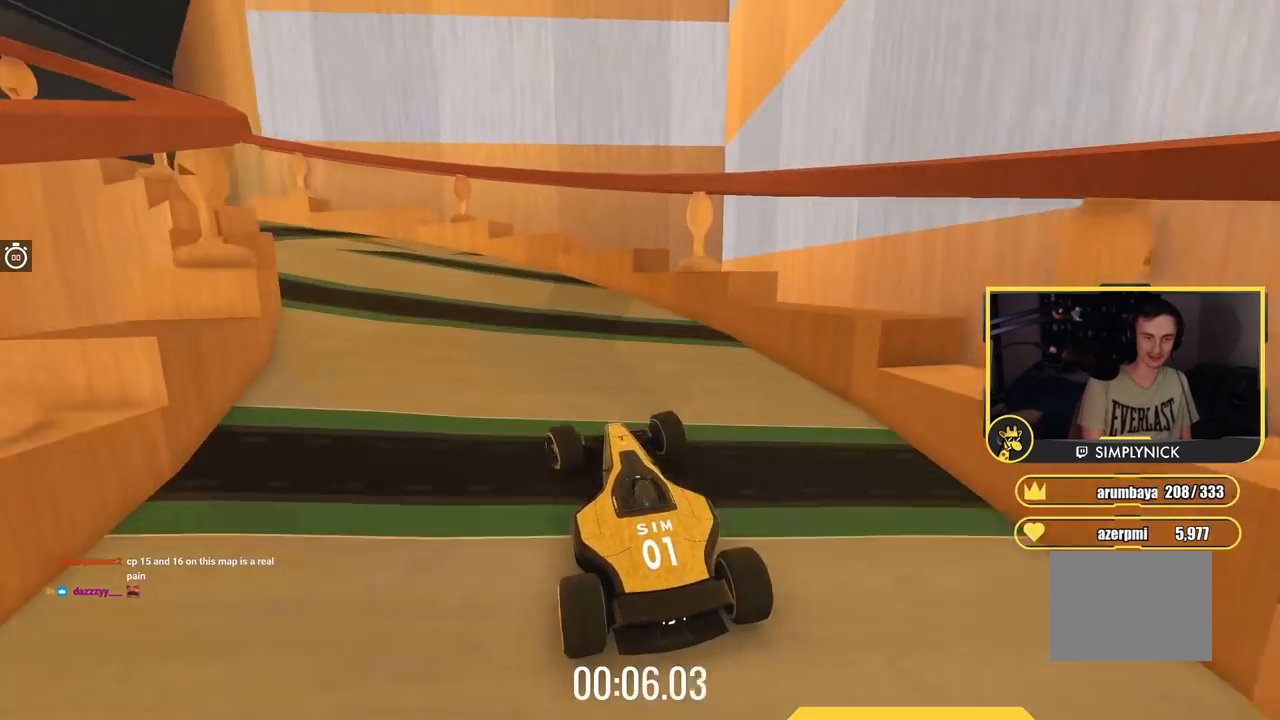
{"keys": ["left"], "events": [[284, "up", "up"]]}
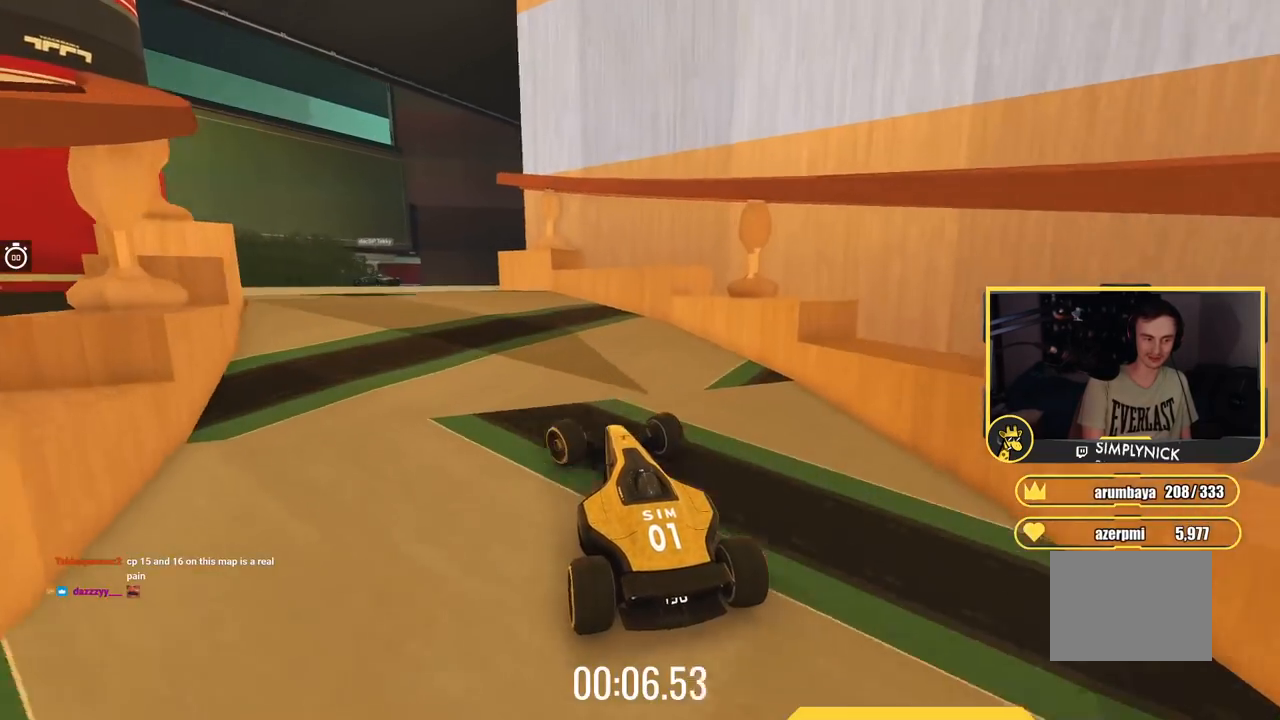
{"keys": [], "events": [[450, "left", "up"]]}
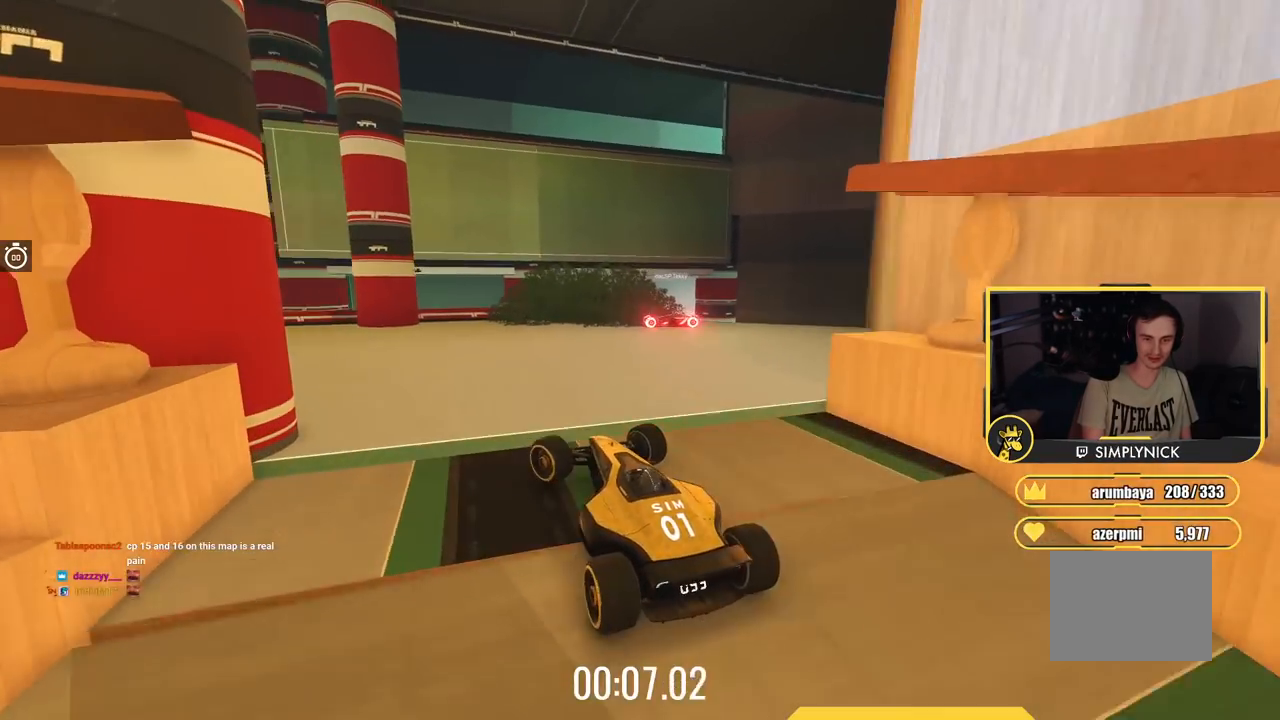
{"keys": ["left", "up"], "events": [[84, "left", "down"], [184, "up", "down"]]}
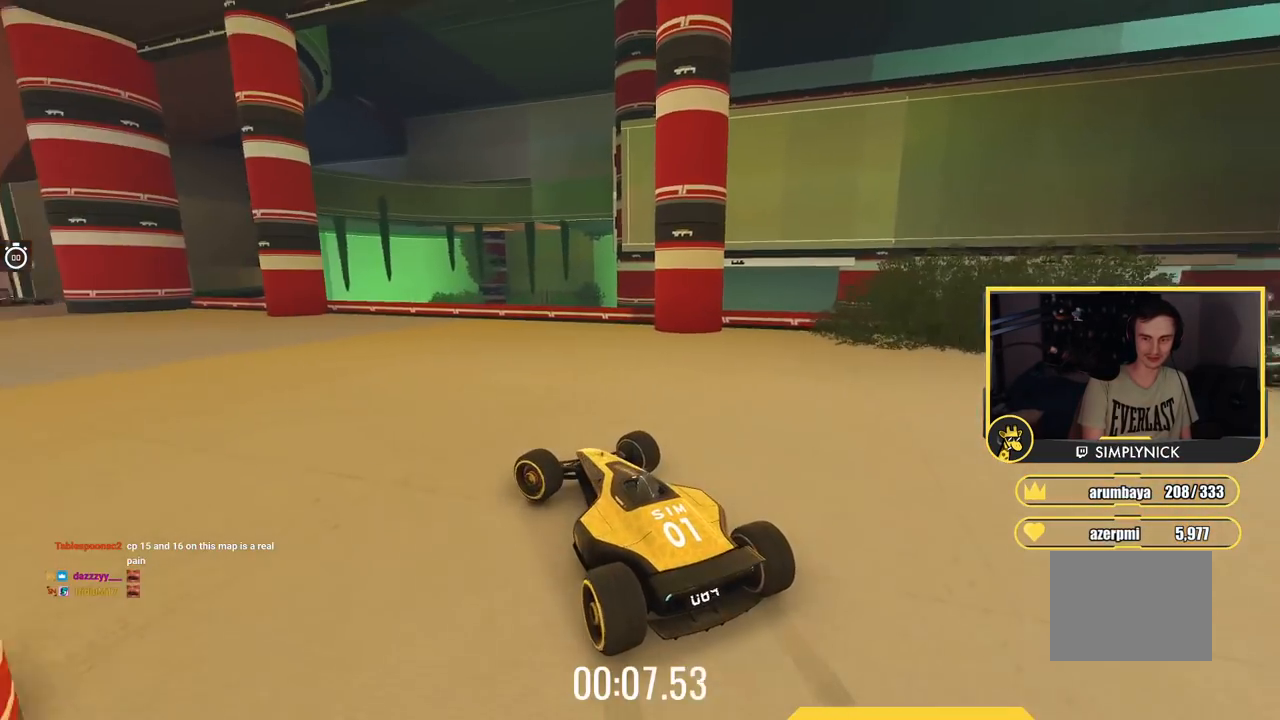
{"keys": ["up"], "events": [[317, "left", "up"]]}
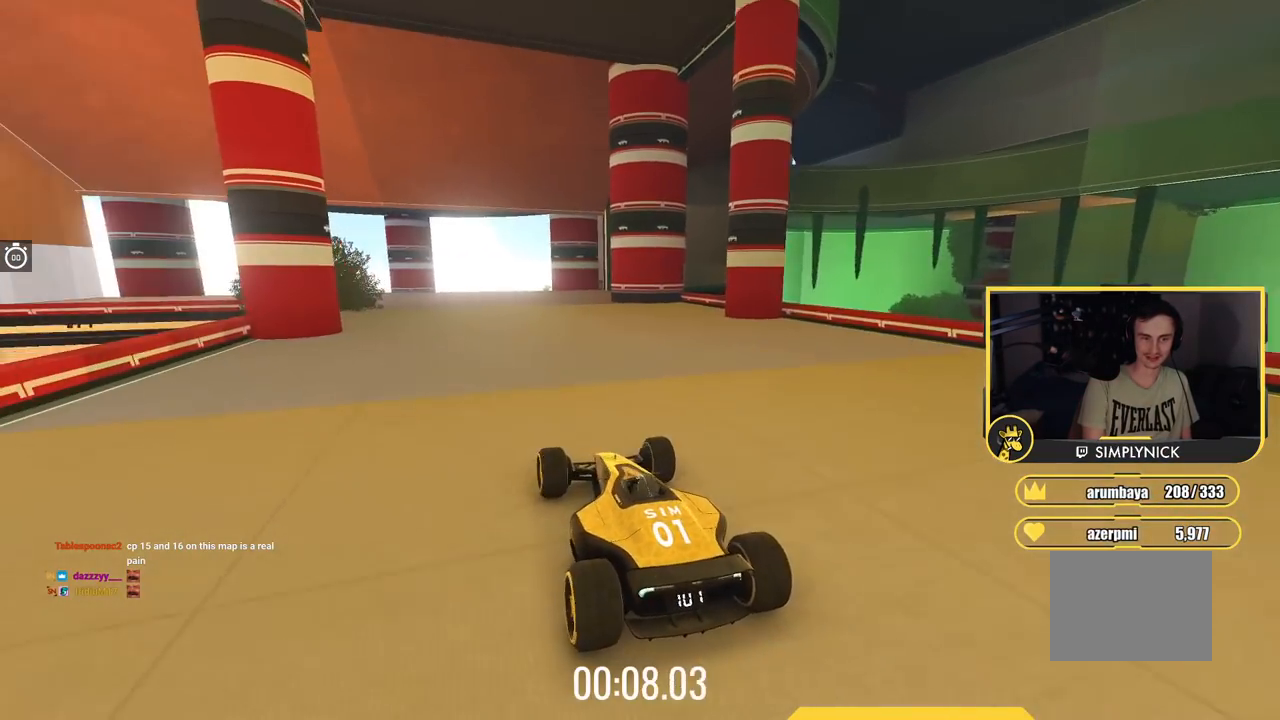
{"keys": ["up"], "events": [[67, "right", "down"], [501, "right", "up"]]}
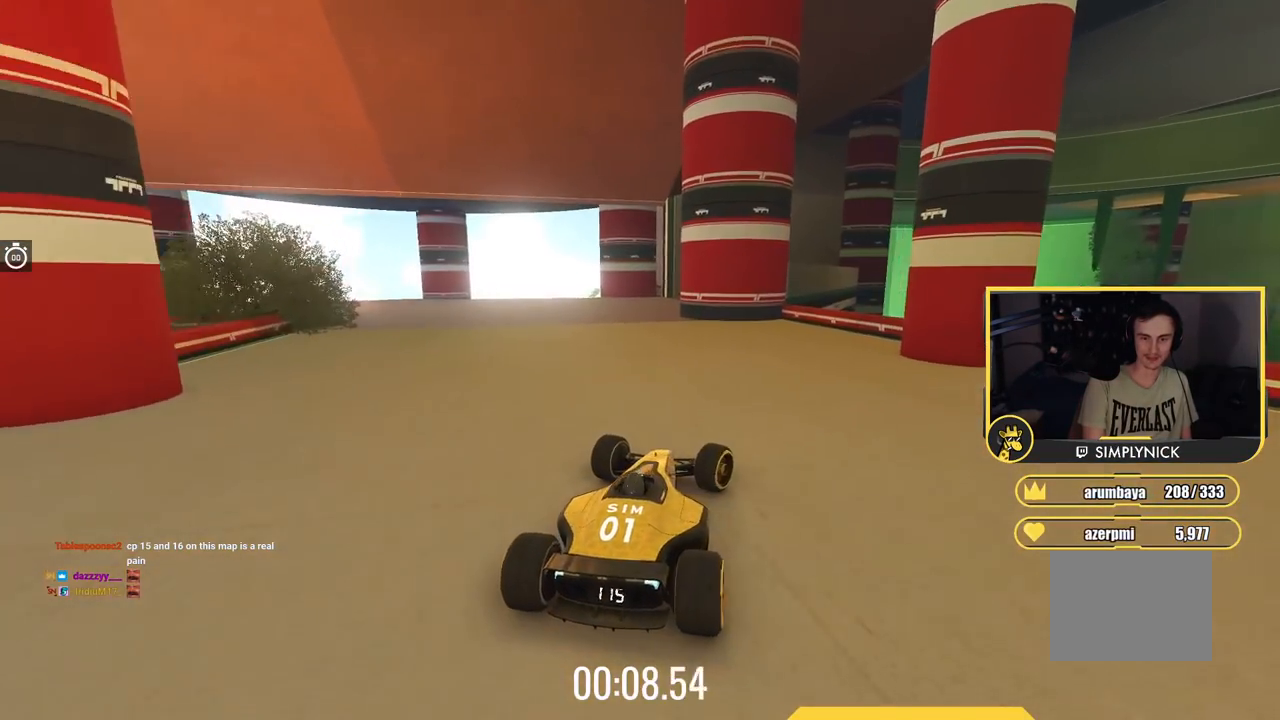
{"keys": ["left", "up"], "events": [[33, "left", "down"]]}
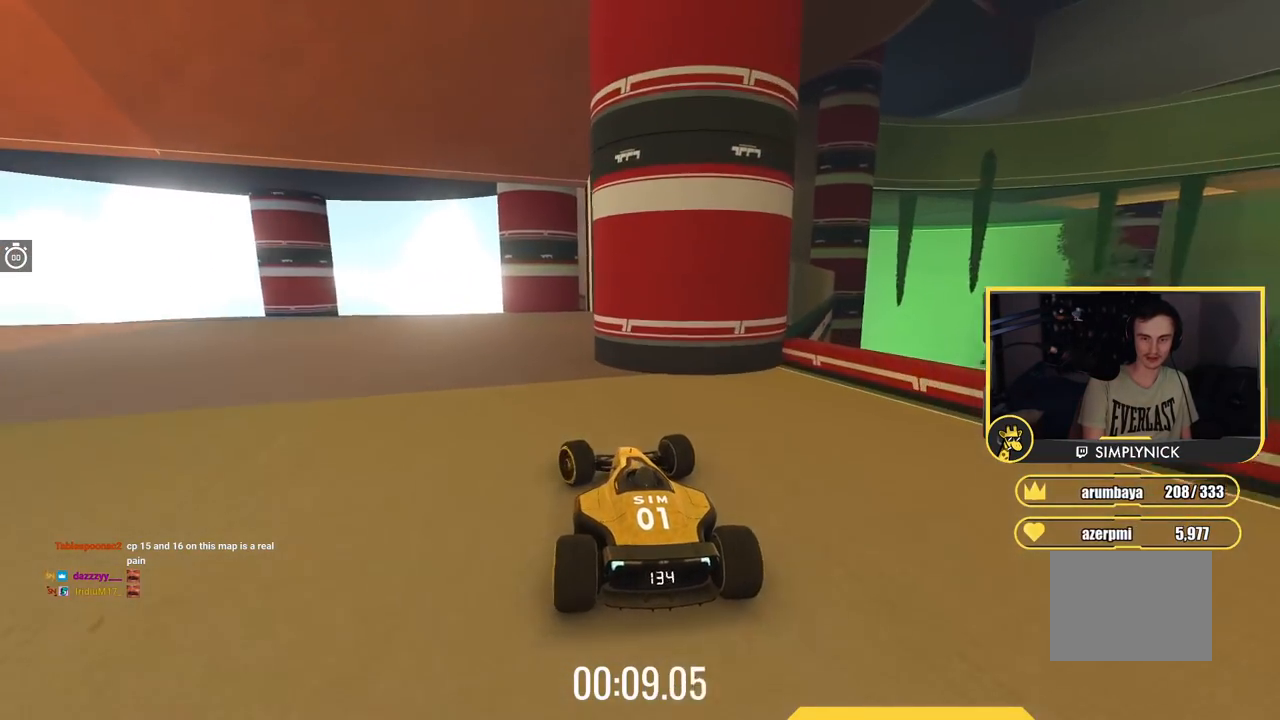
{"keys": ["left", "up"], "events": [[284, "left", "up"], [368, "left", "down"]]}
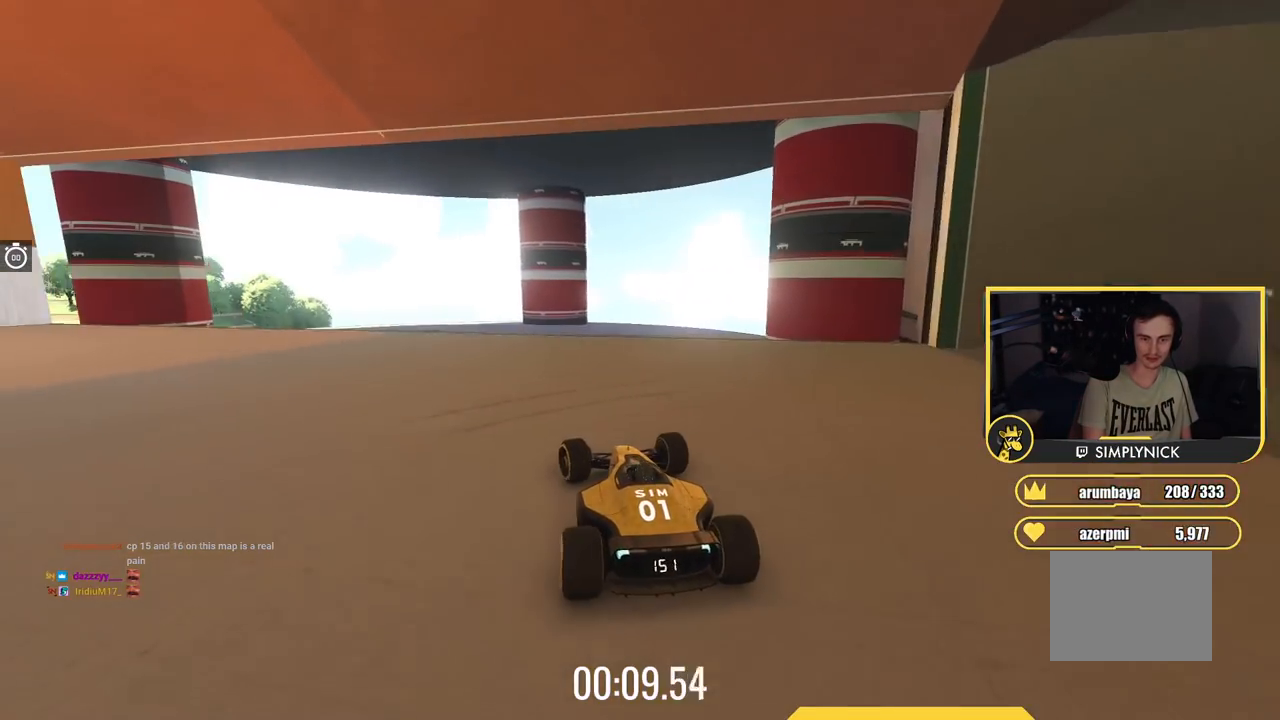
{"keys": ["left", "up"], "events": []}
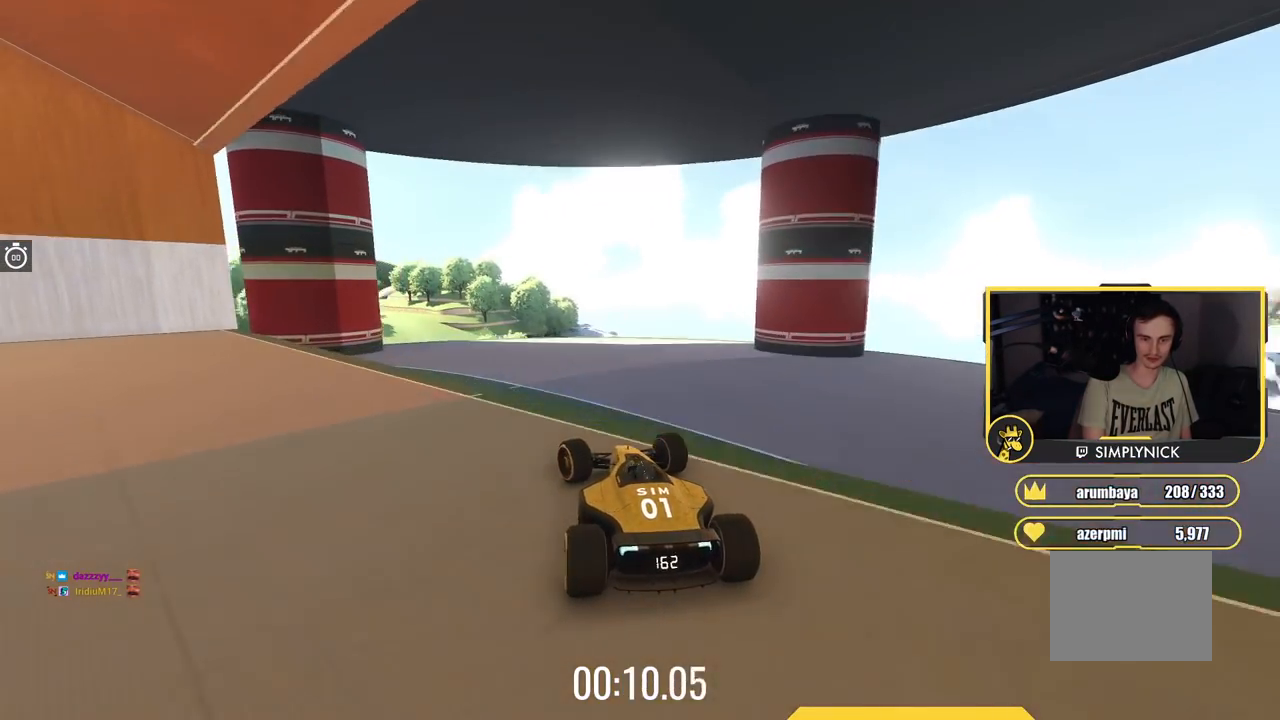
{"keys": ["up"], "events": [[51, "left", "up"]]}
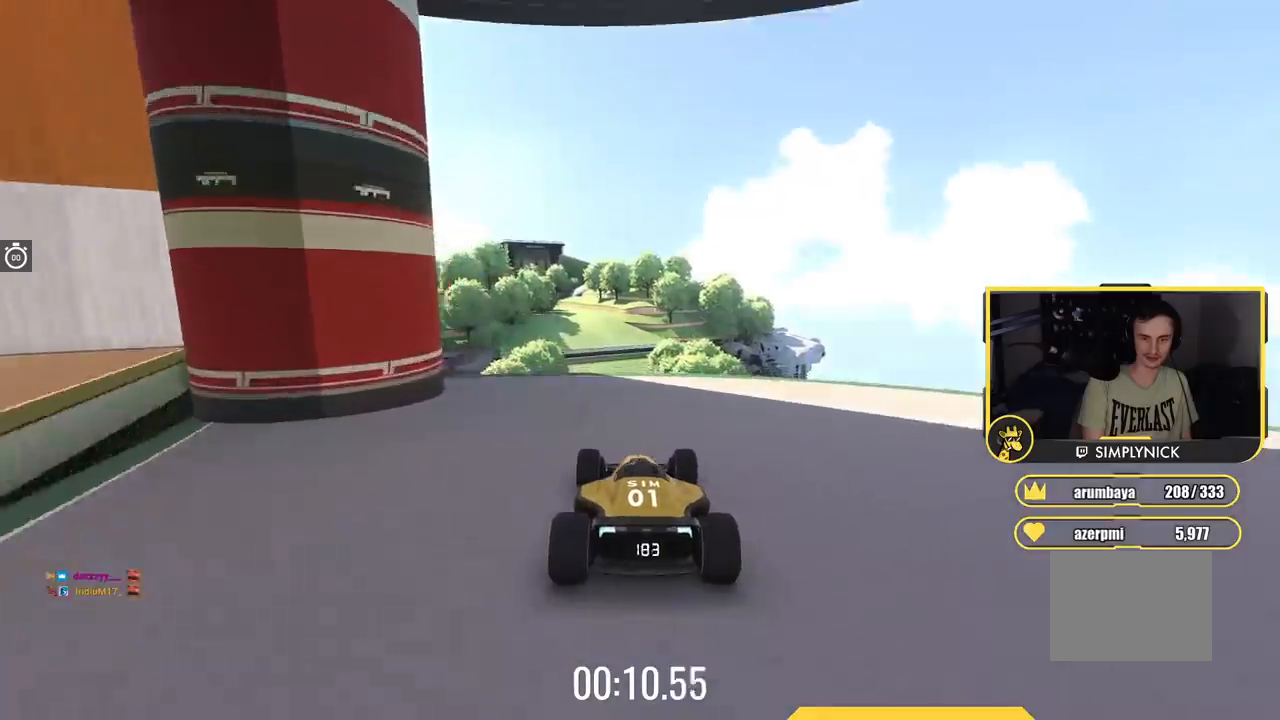
{"keys": ["up"], "events": [[33, "left", "down"], [100, "left", "up"], [200, "left", "down"], [267, "left", "up"]]}
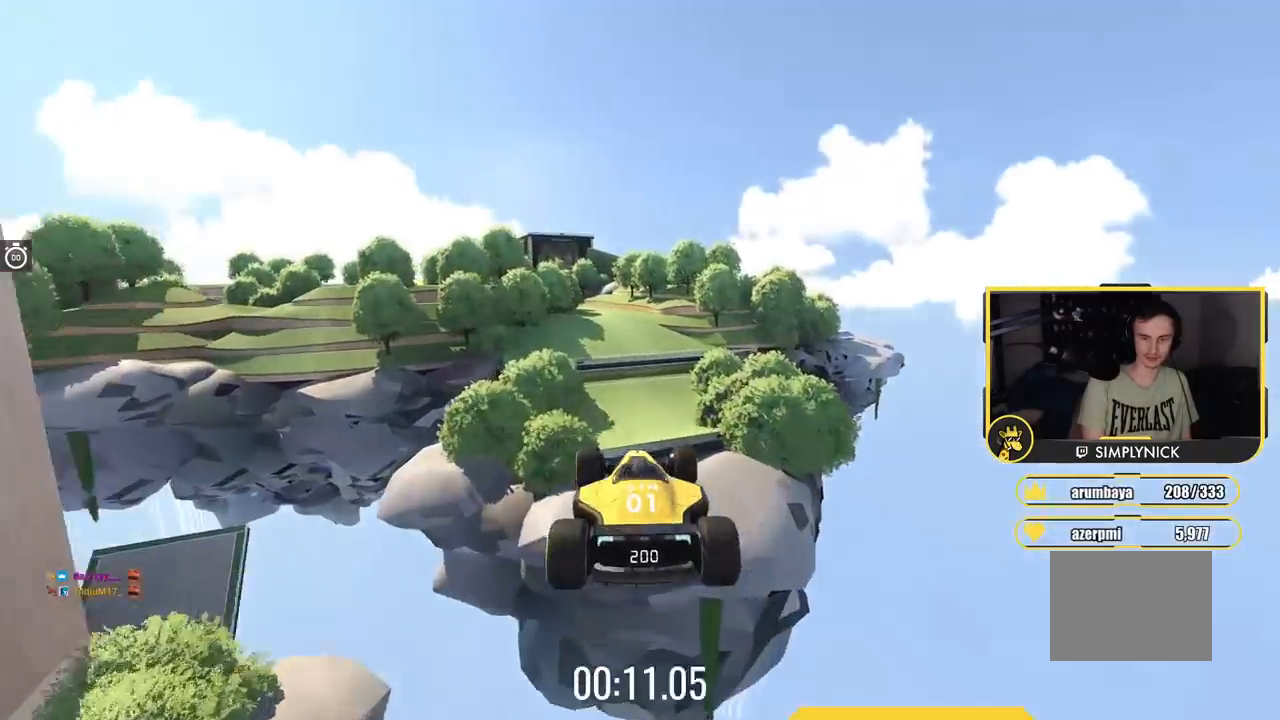
{"keys": ["right", "up"], "events": [[267, "right", "down"], [301, "down", "down"], [468, "down", "up"]]}
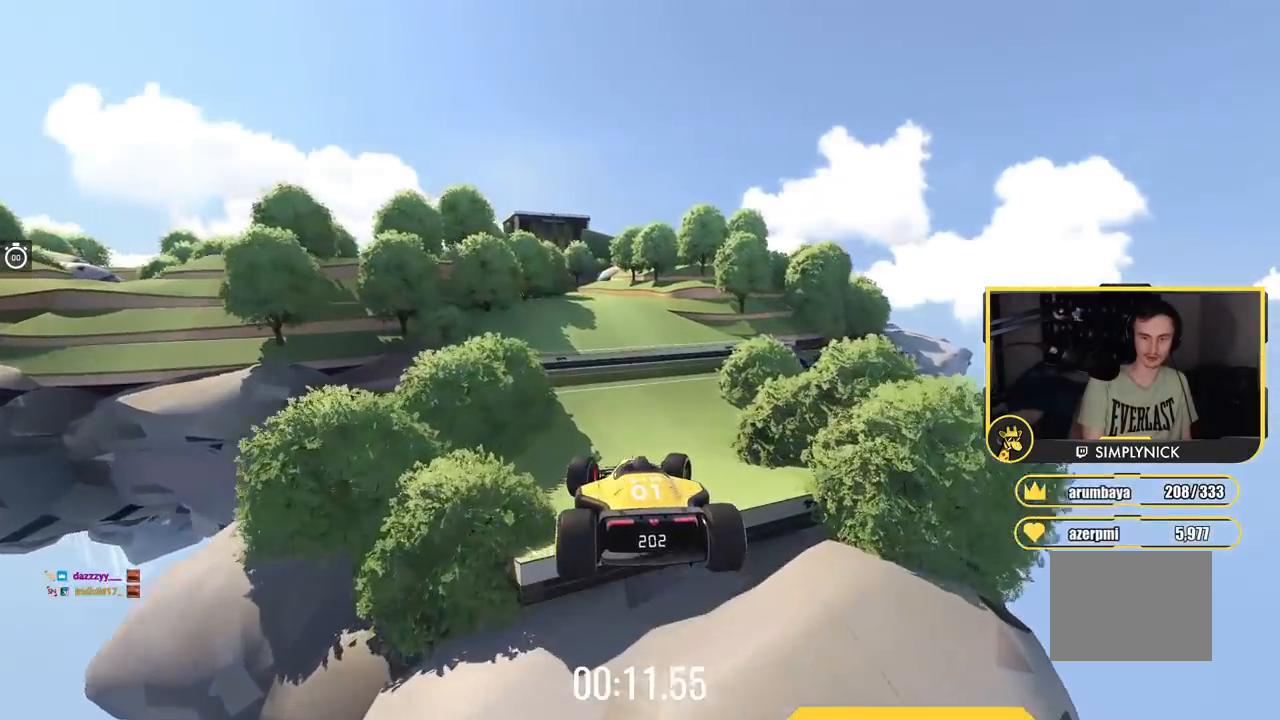
{"keys": ["up"], "events": [[184, "right", "up"]]}
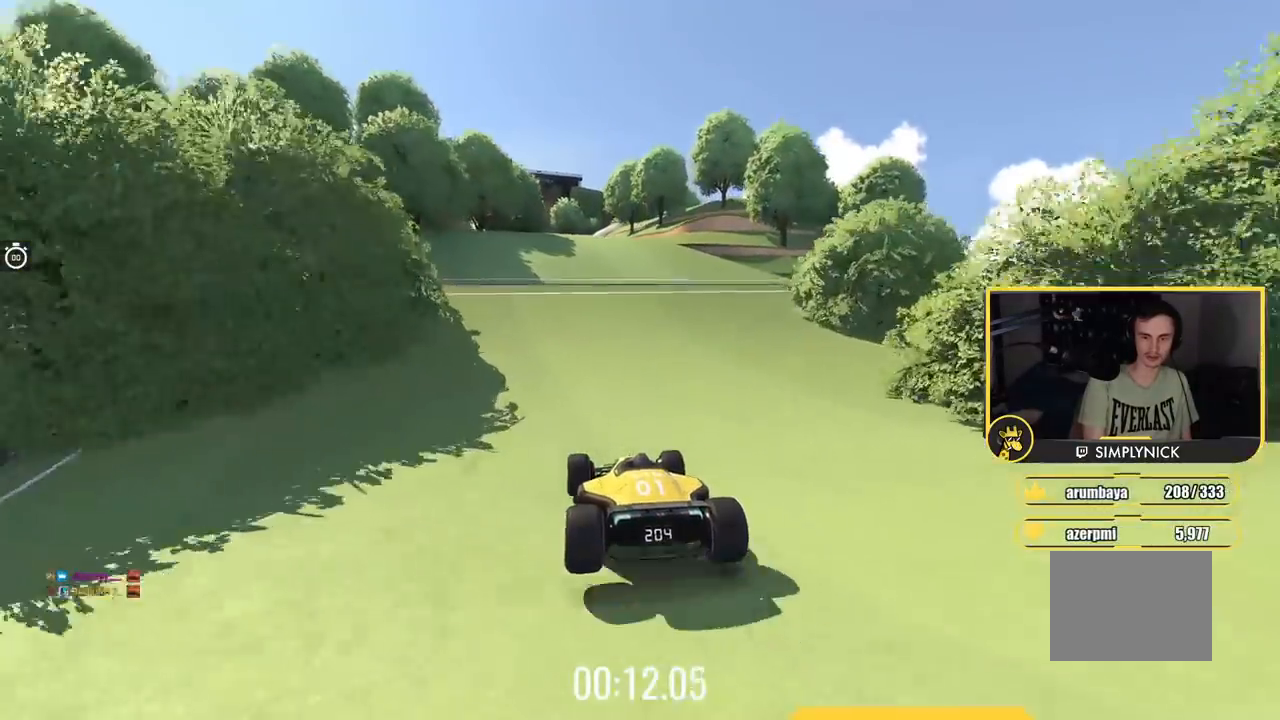
{"keys": ["up"], "events": [[101, "left", "down"], [267, "left", "up"], [401, "left", "down"], [468, "left", "up"]]}
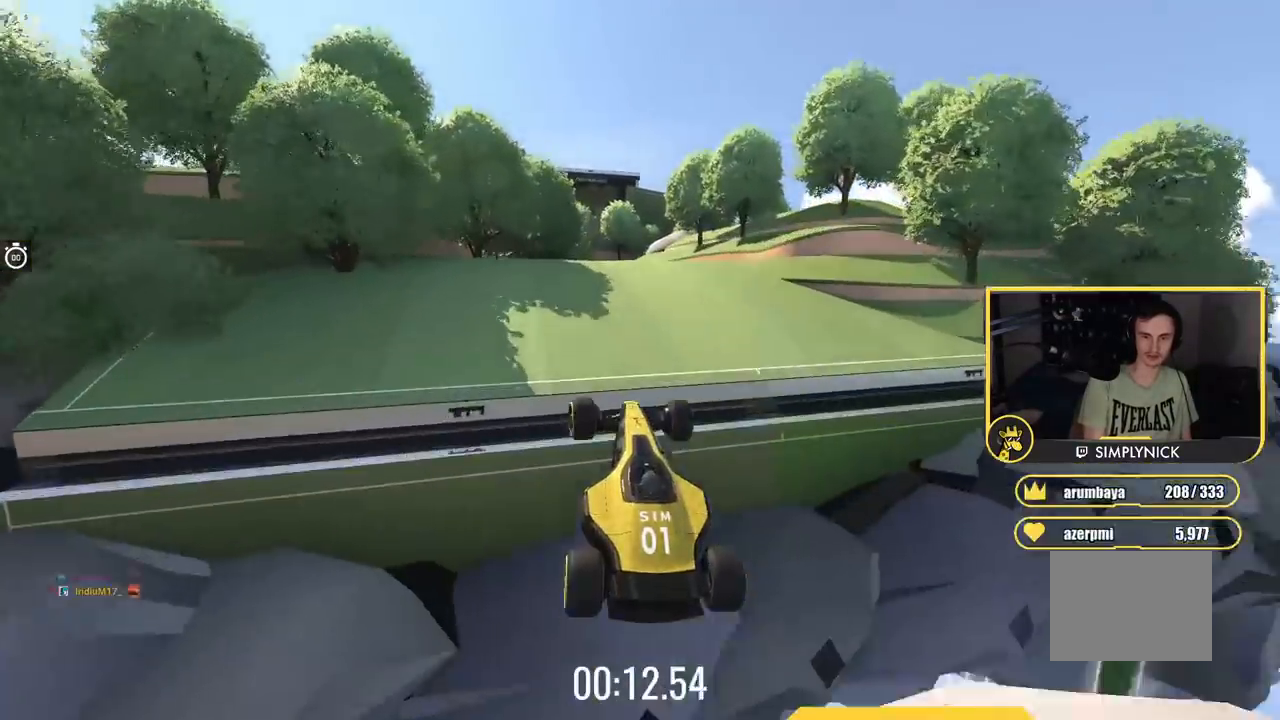
{"keys": ["up"], "events": []}
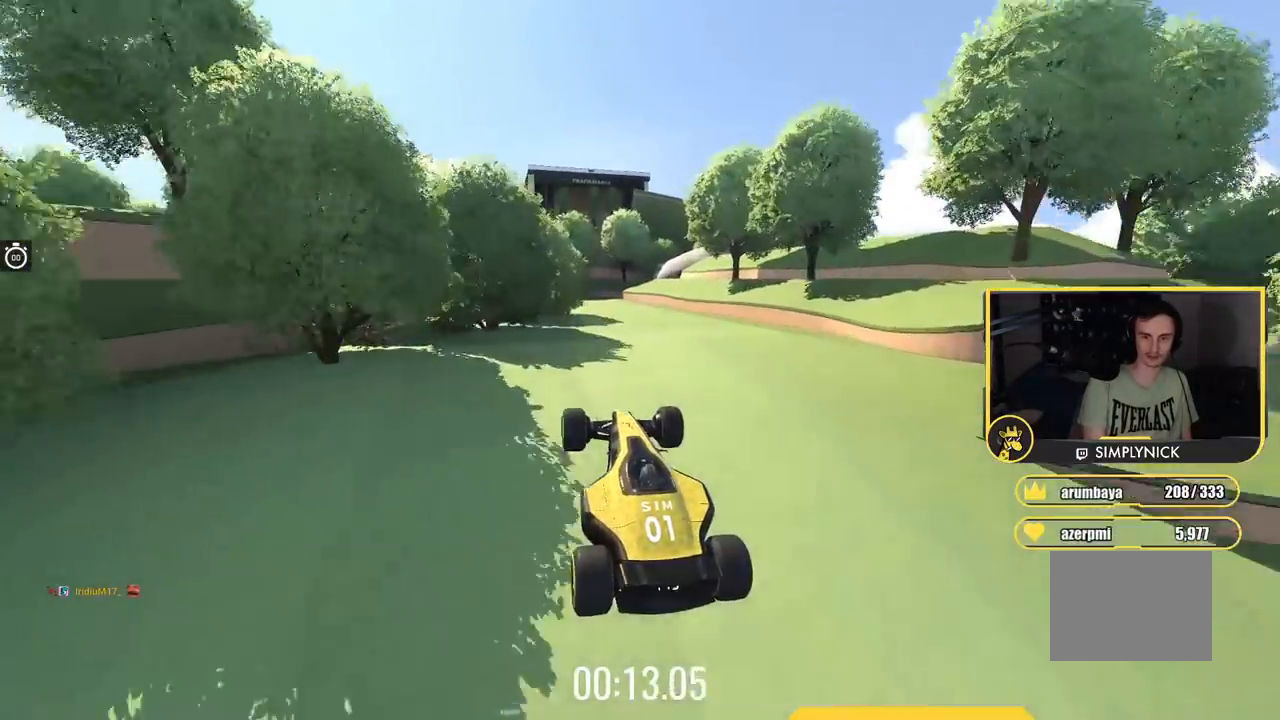
{"keys": ["left", "up"], "events": [[167, "left", "down"], [251, "left", "up"], [451, "left", "down"]]}
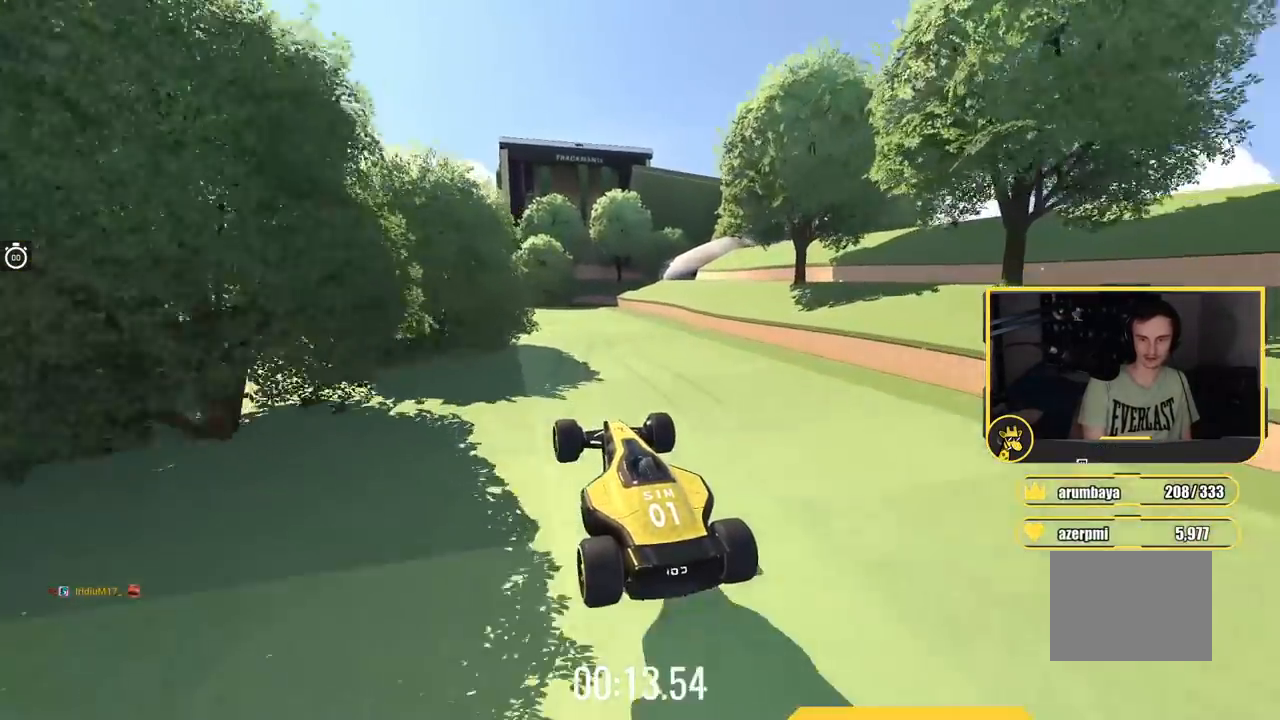
{"keys": ["up"], "events": [[450, "left", "up"]]}
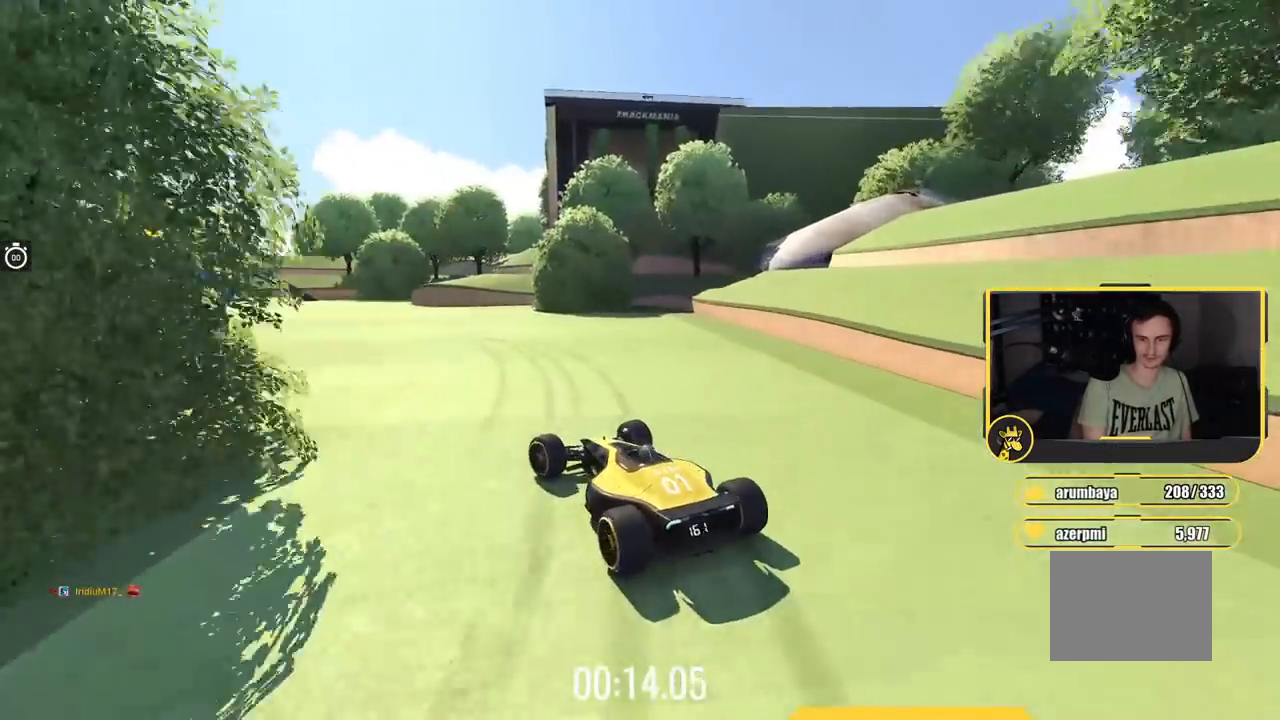
{"keys": ["left", "up"], "events": [[67, "left", "down"]]}
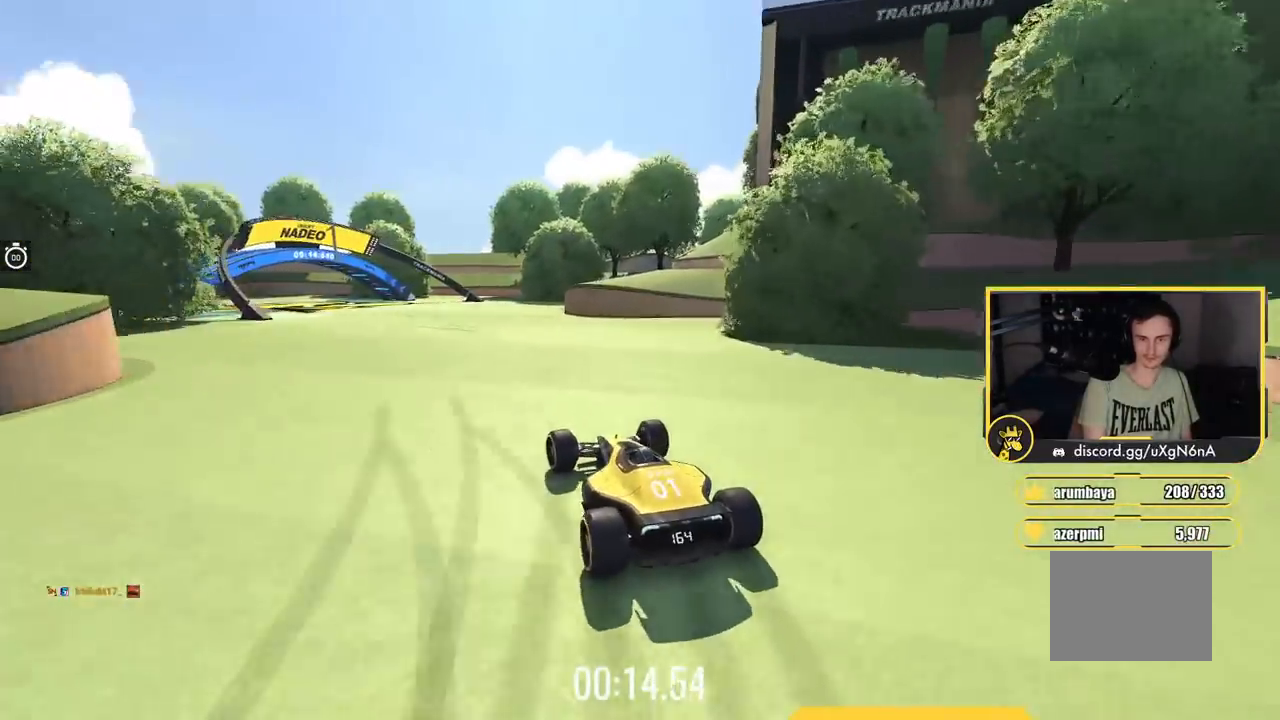
{"keys": ["left", "up"], "events": []}
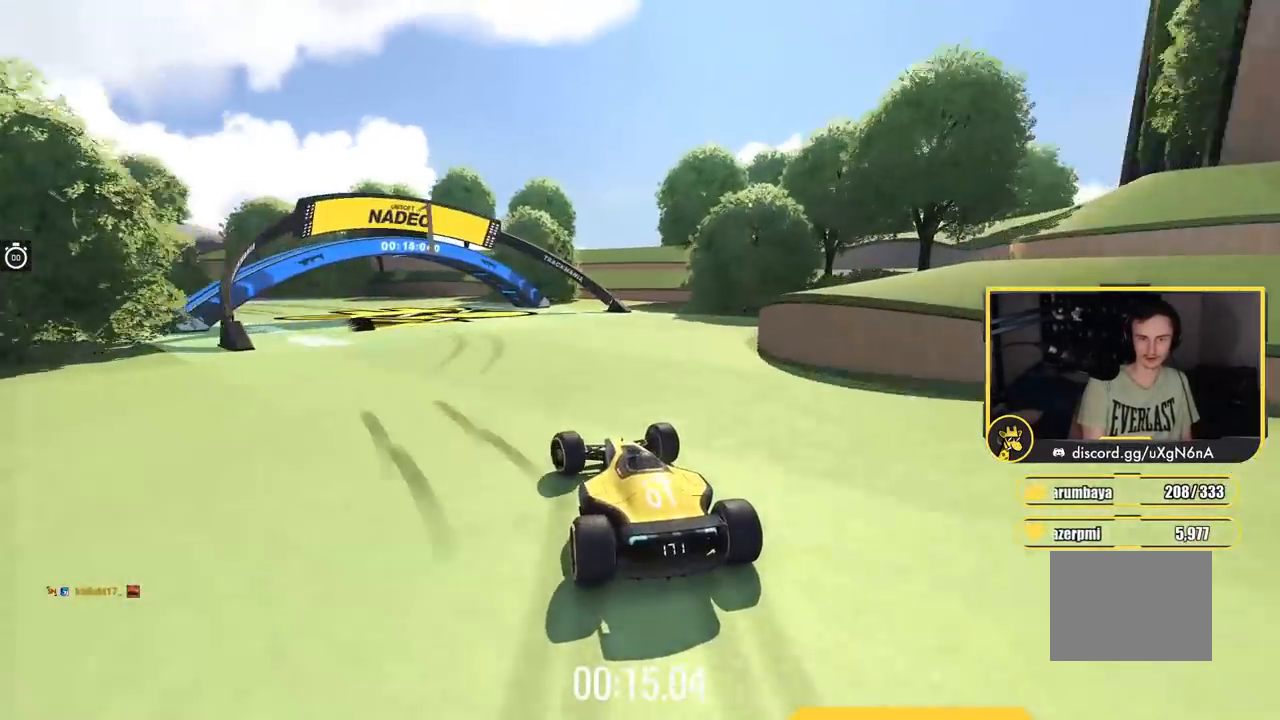
{"keys": ["left", "up"], "events": []}
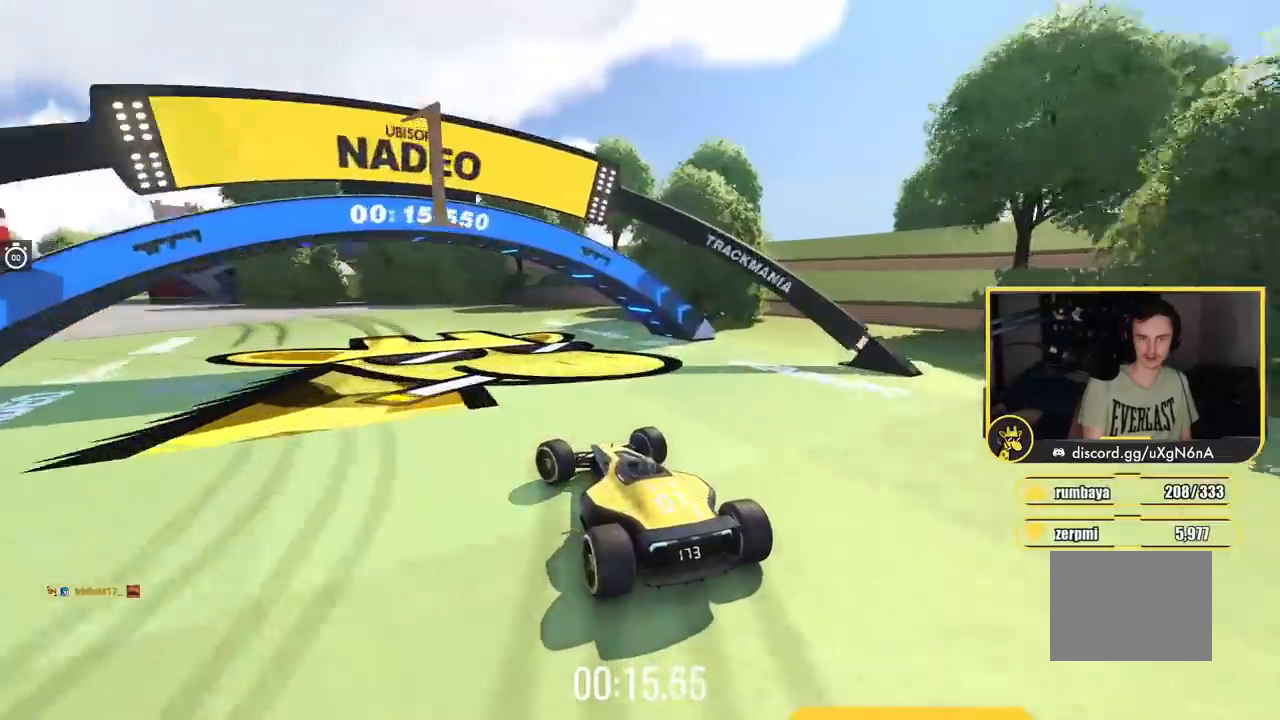
{"keys": ["down", "left"], "events": [[300, "up", "up"], [417, "down", "down"]]}